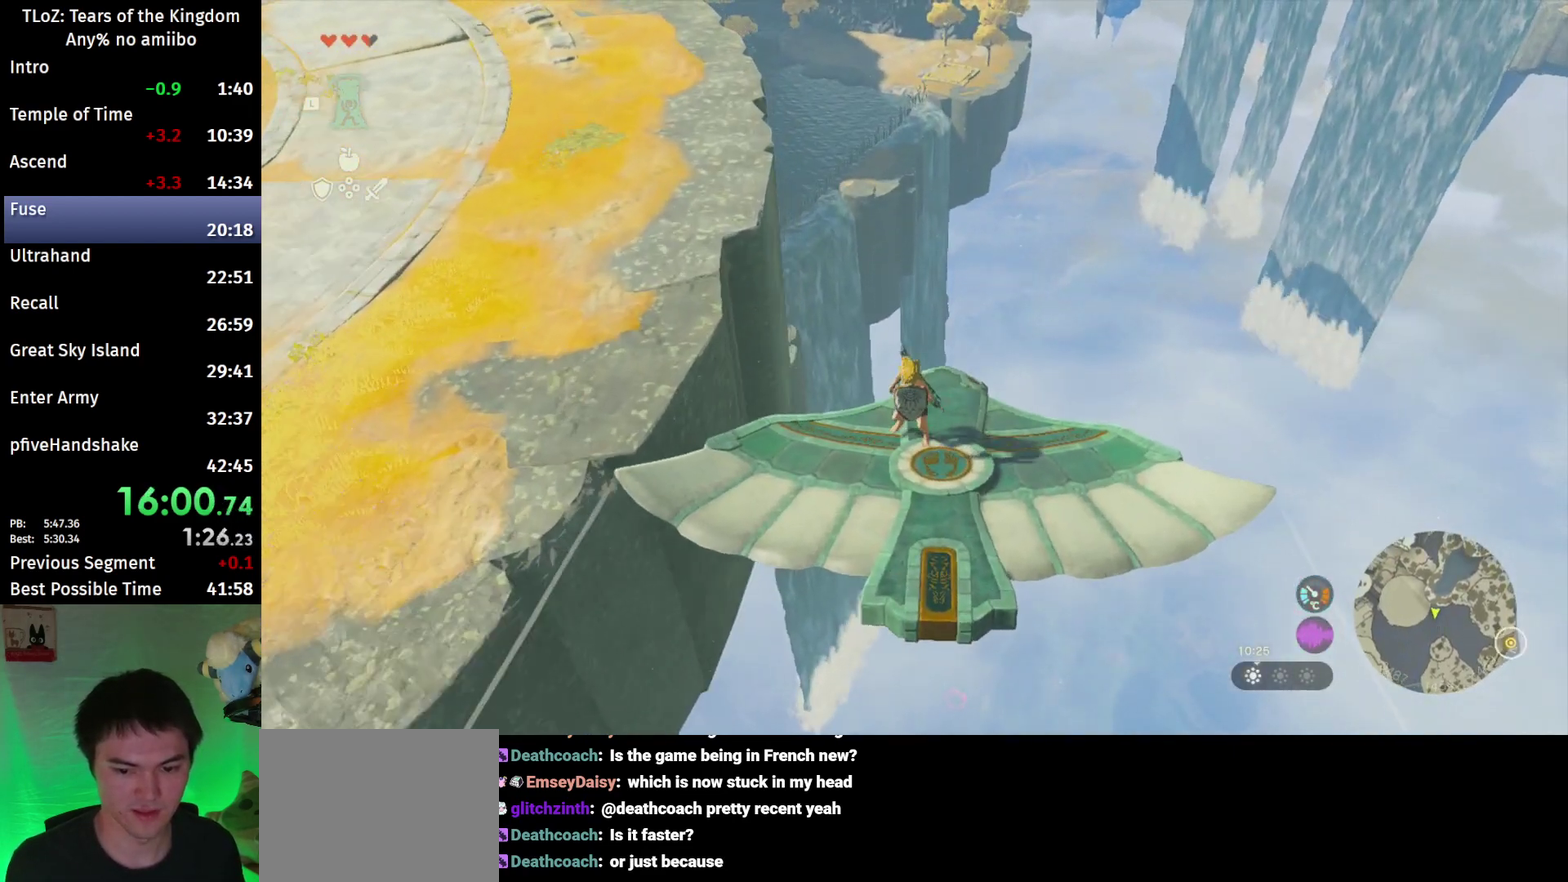
Gameplay with a controller (Nintendo layout); each line is a JSON object with the inputs held at the frame after it. "events" lists button and stick changes between this image and that frame as [ms after this image, input, new state], when the widget could be followed in between. This overlay highlights the sticks when they move; stick clicks (L3 R3) are not distinguishable. Not read: L3 R3.
{"buttons": ["L2"], "left_stick": "left", "right_stick": "center", "events": [[167, "left_stick", "right"], [200, "right_stick", "down"], [267, "left_stick", "center"], [300, "right_stick", "center"], [500, "left_stick", "left"]]}
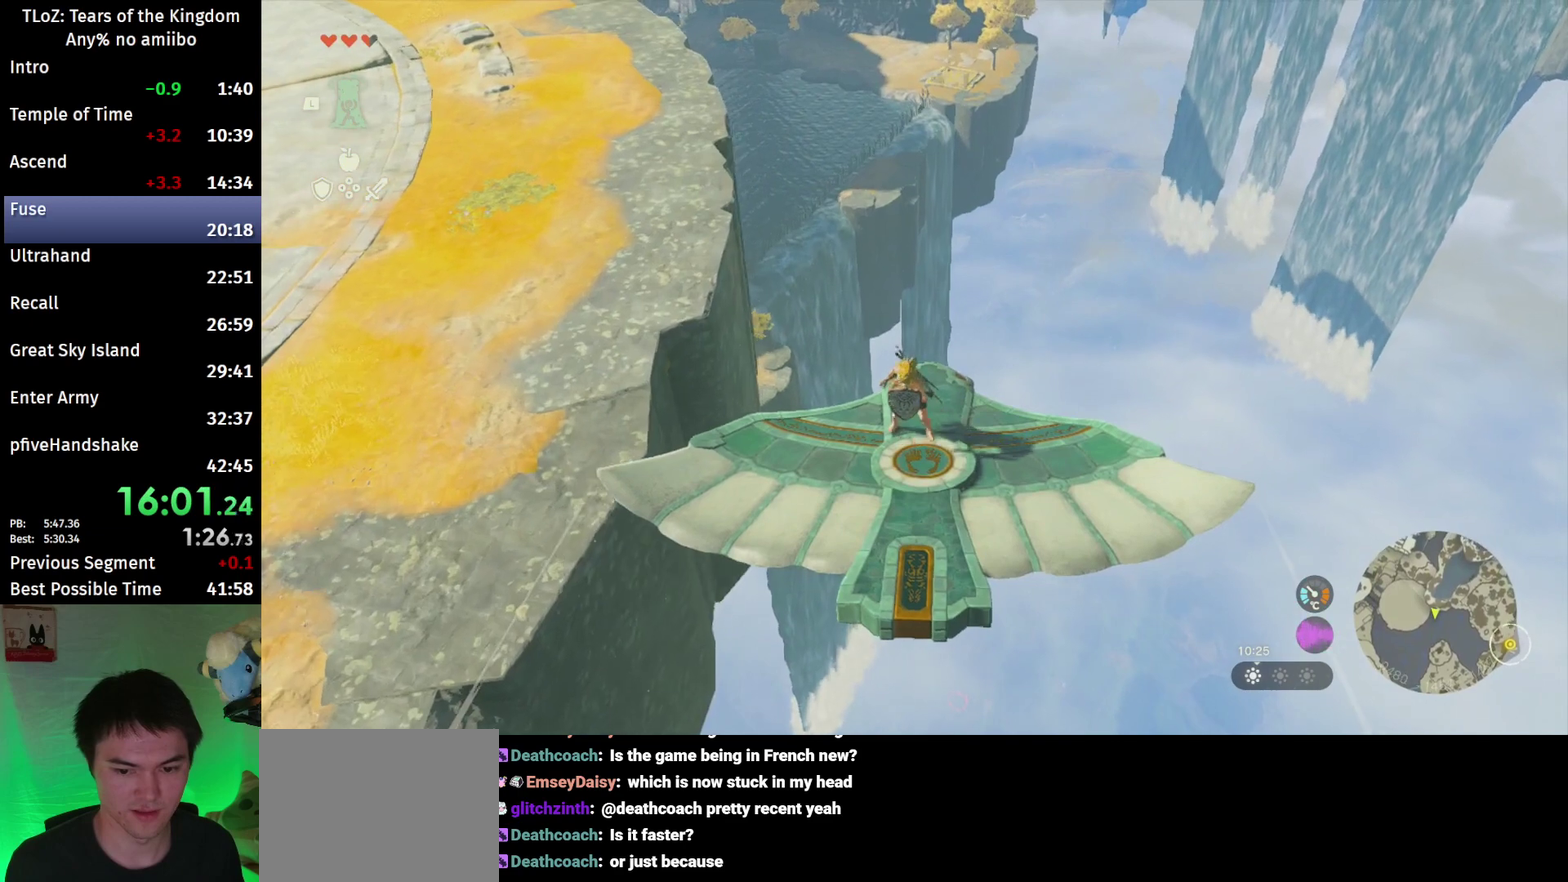
{"buttons": ["L2"], "left_stick": "center", "right_stick": "down", "events": [[100, "left_stick", "center"], [500, "right_stick", "down"]]}
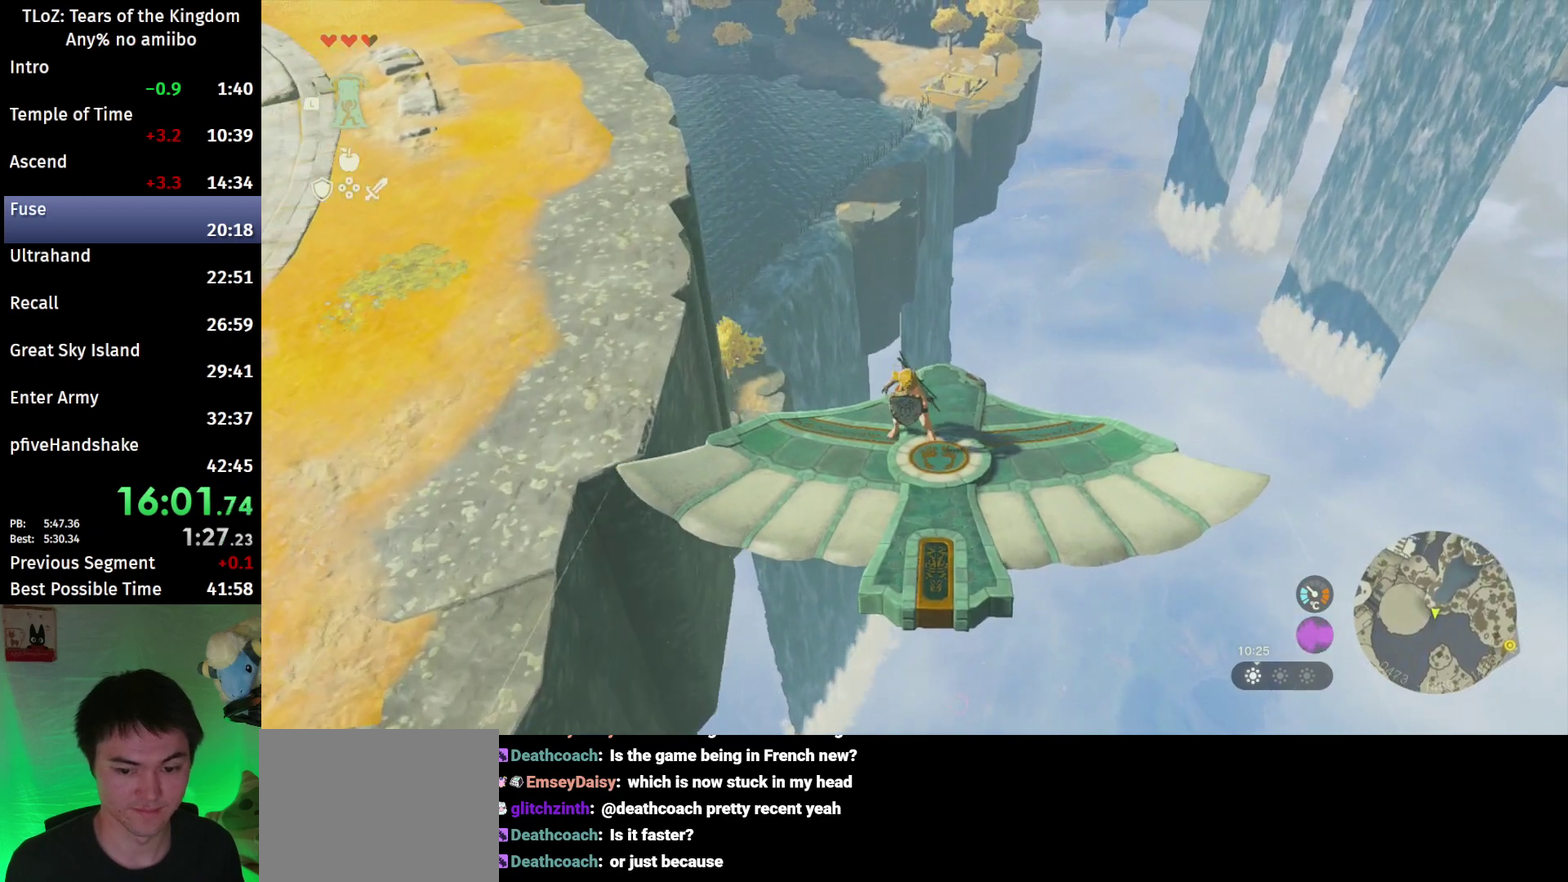
{"buttons": ["L2"], "left_stick": "center", "right_stick": "center", "events": [[33, "left_stick", "right"], [167, "left_stick", "center"], [167, "right_stick", "center"]]}
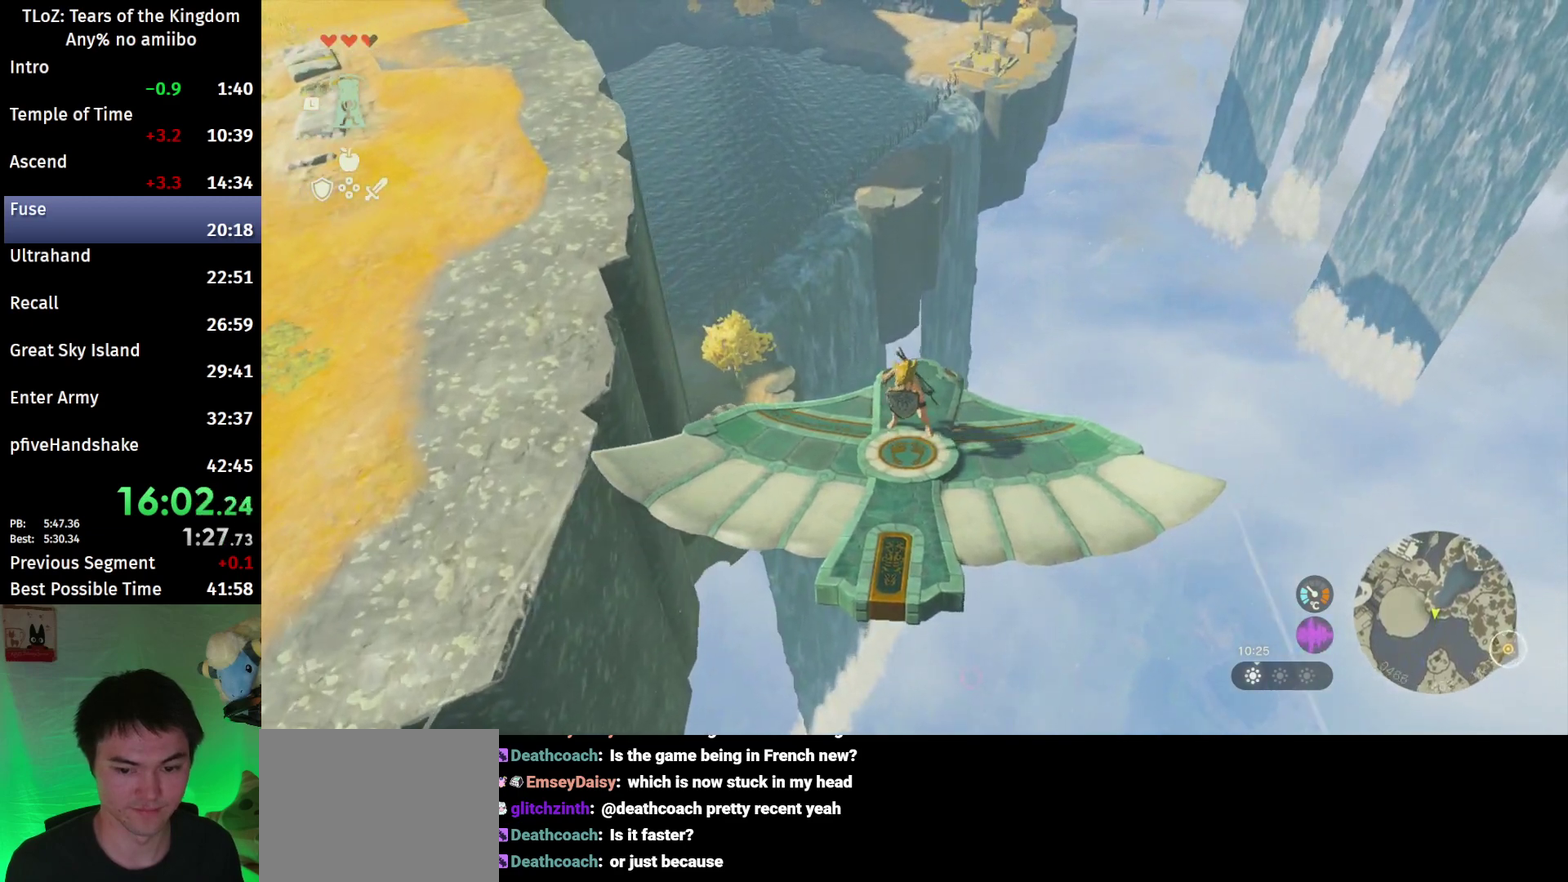
{"buttons": ["L2"], "left_stick": "up", "right_stick": "center", "events": [[267, "left_stick", "up"]]}
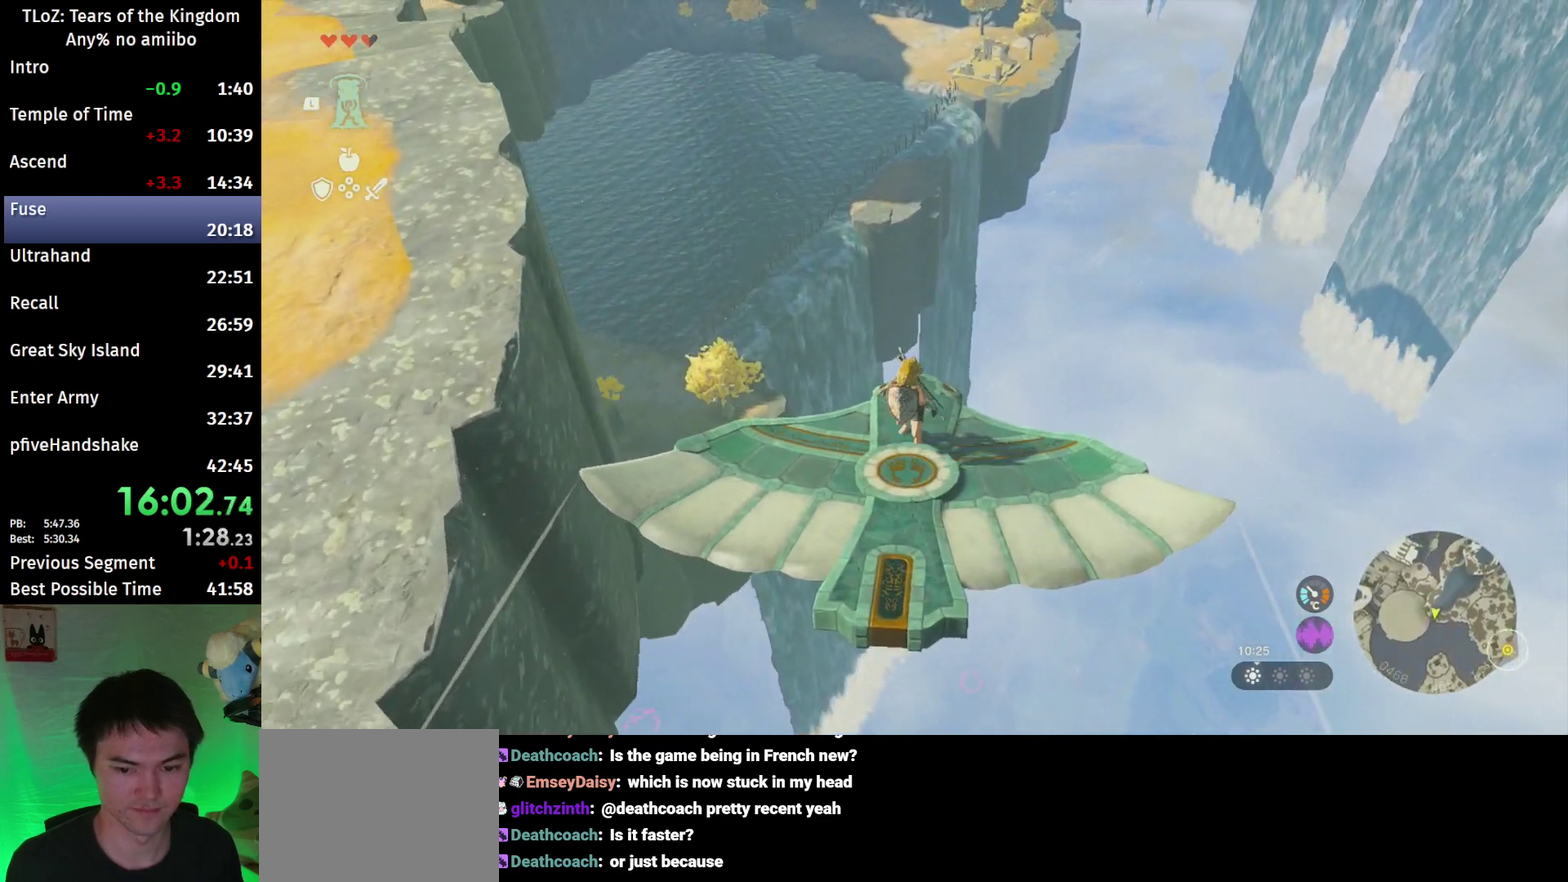
{"buttons": ["L2"], "left_stick": "center", "right_stick": "center", "events": [[367, "X", "down"], [400, "left_stick", "center"], [433, "X", "up"]]}
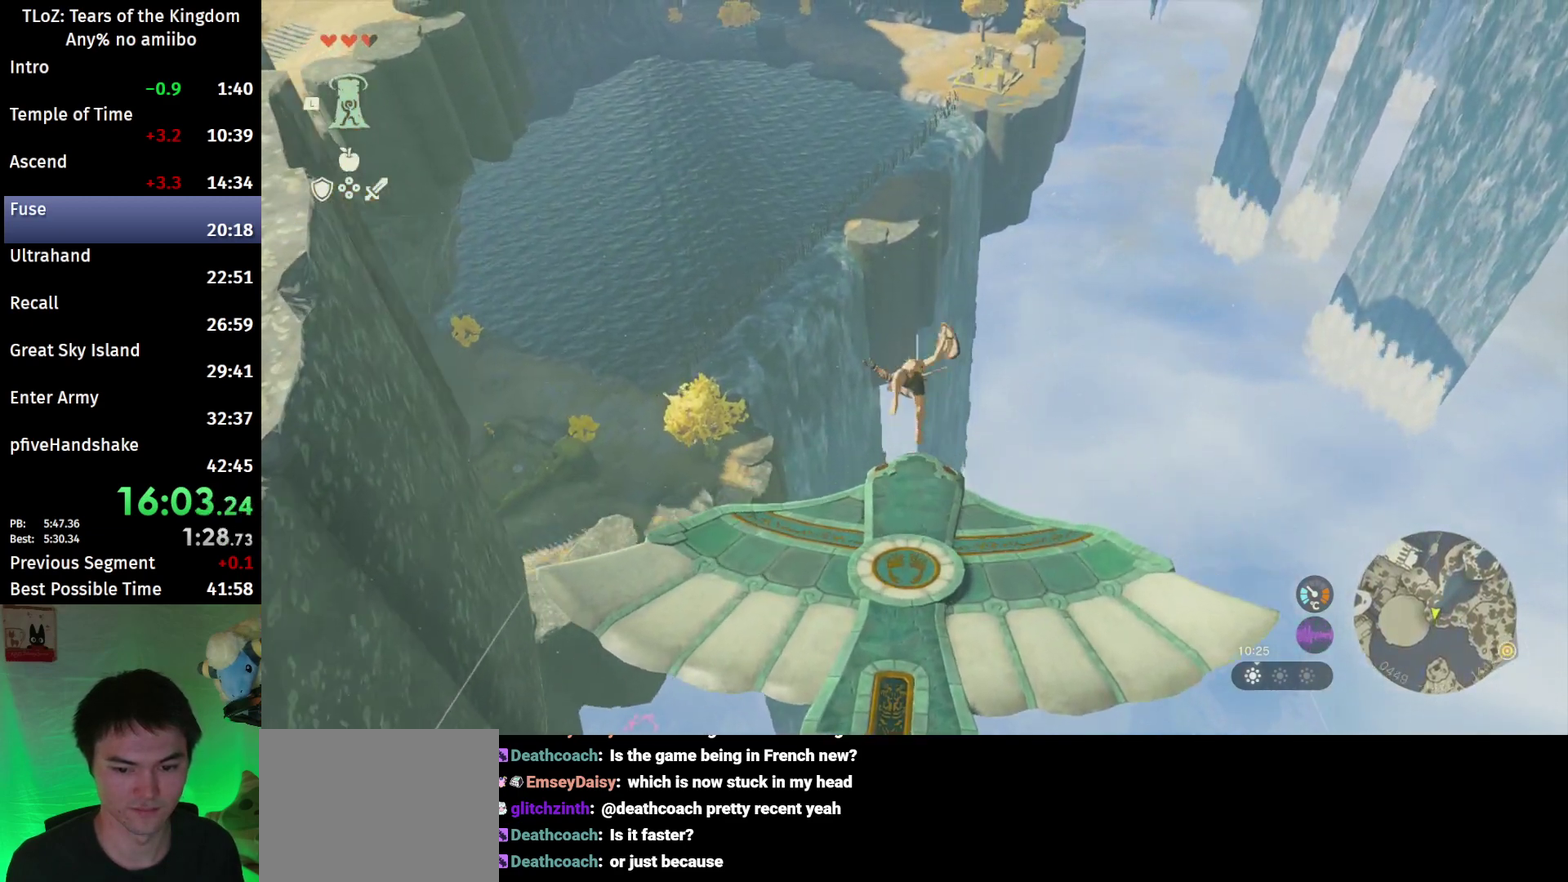
{"buttons": [], "left_stick": "center", "right_stick": "center", "events": [[100, "R1", "down"], [167, "R1", "up"], [300, "START", "down"], [467, "START", "up"], [500, "L2", "up"]]}
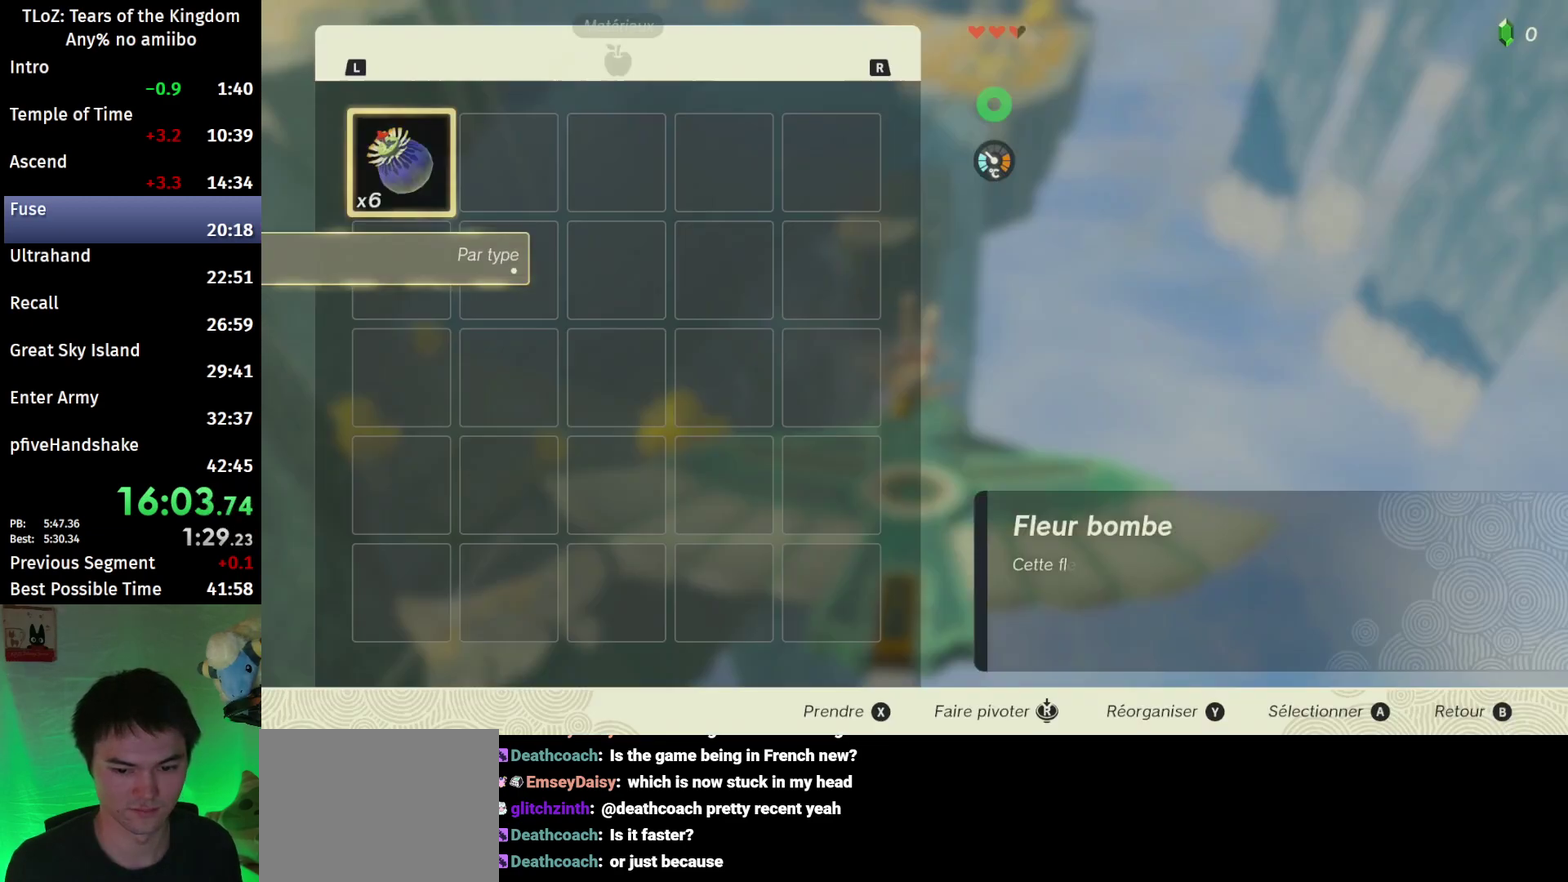
{"buttons": [], "left_stick": "center", "right_stick": "center", "events": [[33, "X", "down"], [133, "X", "up"], [267, "A", "down"], [433, "A", "up"]]}